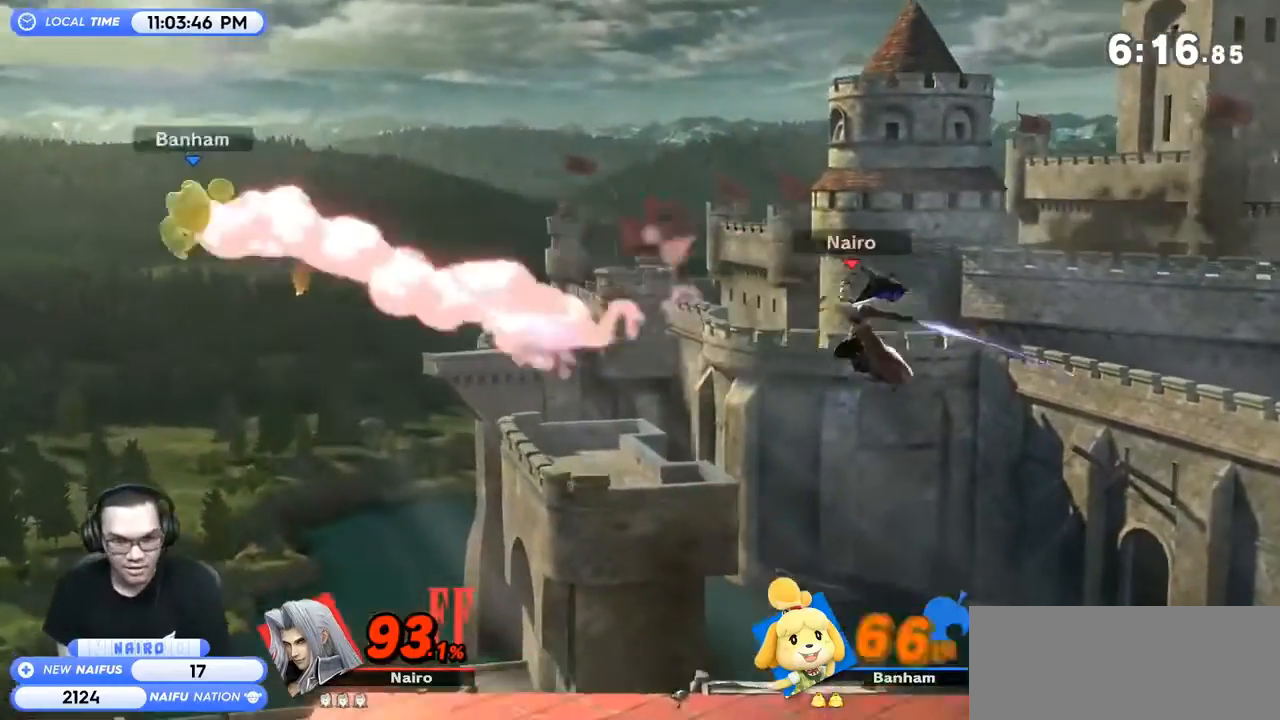
Gameplay with a controller (Nintendo layout); each line is a JSON object with the inputs held at the frame after it. "events" lists button and stick changes between this image and that frame as [ms after this image, input, new state], when the widget could be followed in between. Not read: L3 R3.
{"buttons": [], "left_stick": "left", "right_stick": "center", "events": [[133, "left_stick", "down-left"], [267, "left_stick", "center"], [367, "left_stick", "left"]]}
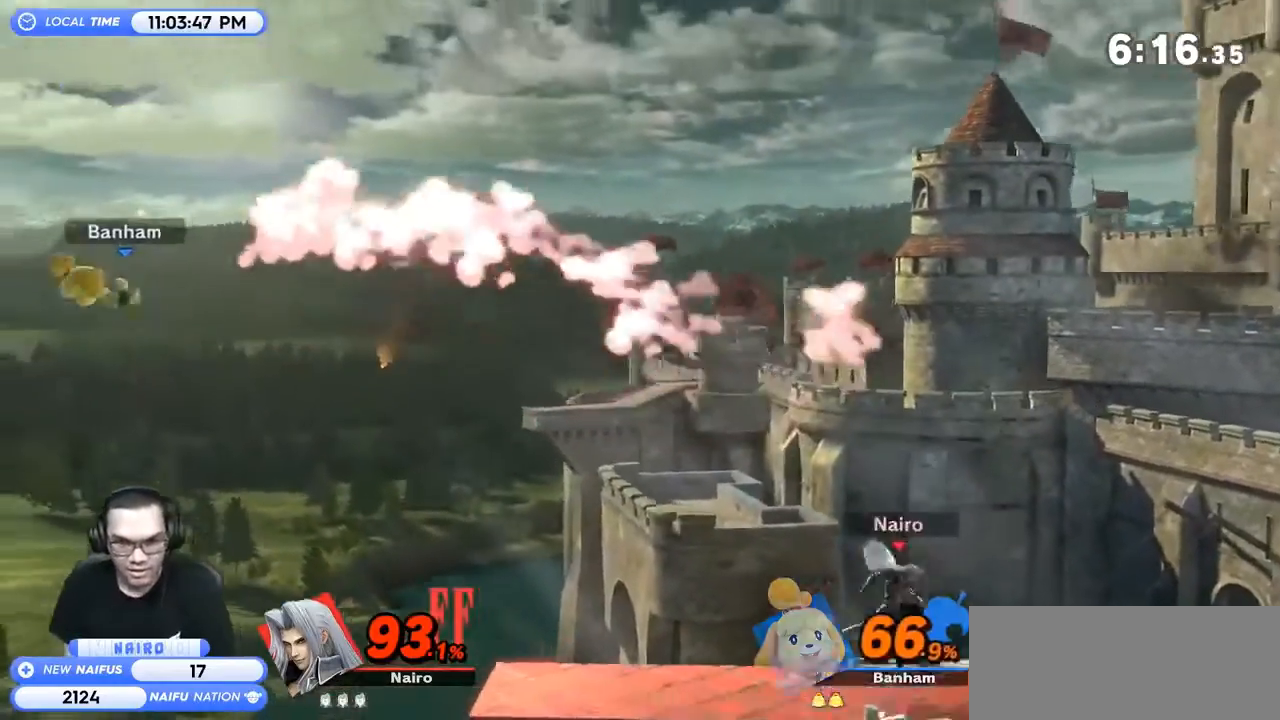
{"buttons": [], "left_stick": "down-left", "right_stick": "center", "events": [[300, "left_stick", "right"], [367, "left_stick", "down-left"], [367, "right_stick", "left"], [433, "right_stick", "center"]]}
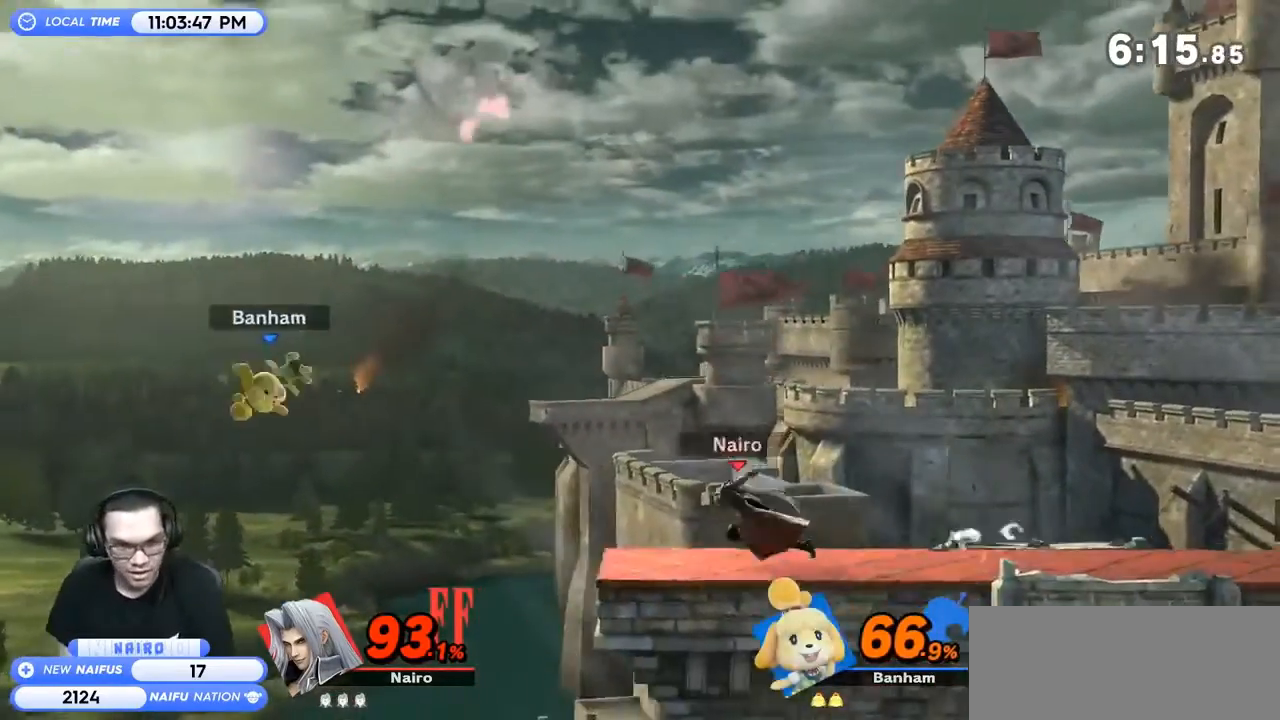
{"buttons": [], "left_stick": "center", "right_stick": "center", "events": [[167, "left_stick", "center"], [400, "R1", "down"], [500, "R1", "up"]]}
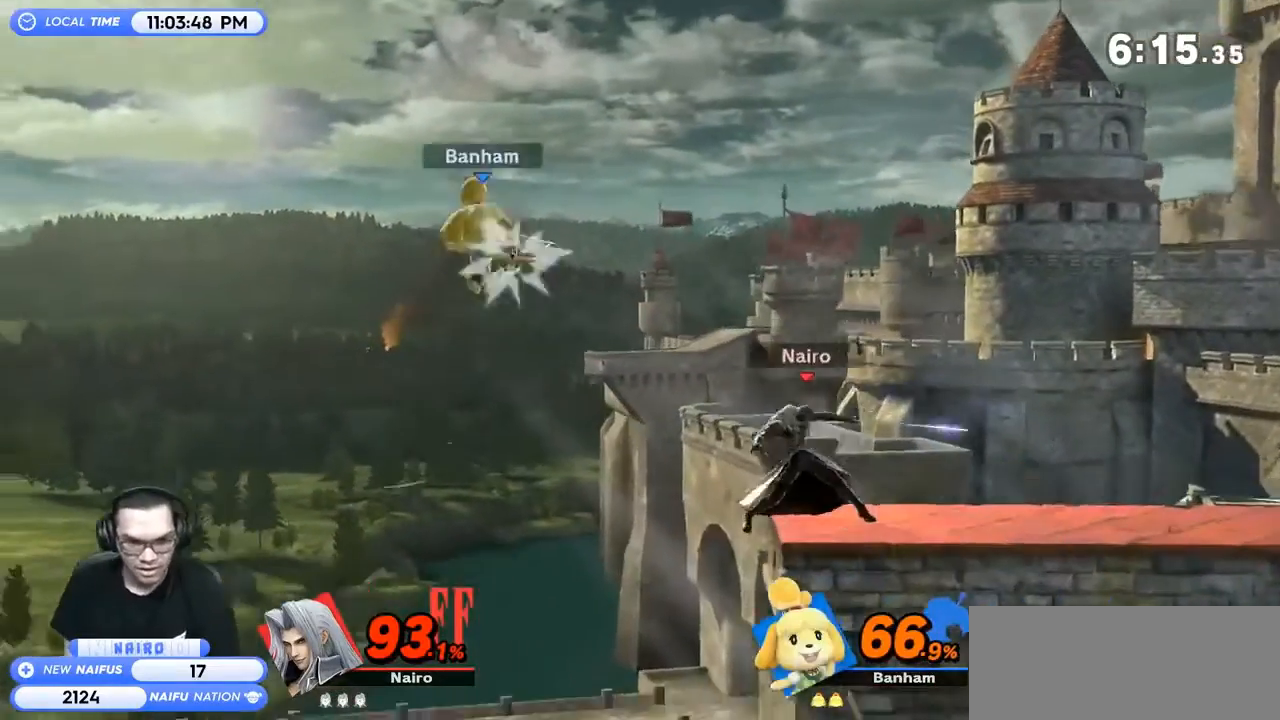
{"buttons": [], "left_stick": "right", "right_stick": "center", "events": [[33, "Y", "down"], [67, "Y", "up"], [100, "left_stick", "right"], [133, "right_stick", "up-left"], [233, "right_stick", "center"]]}
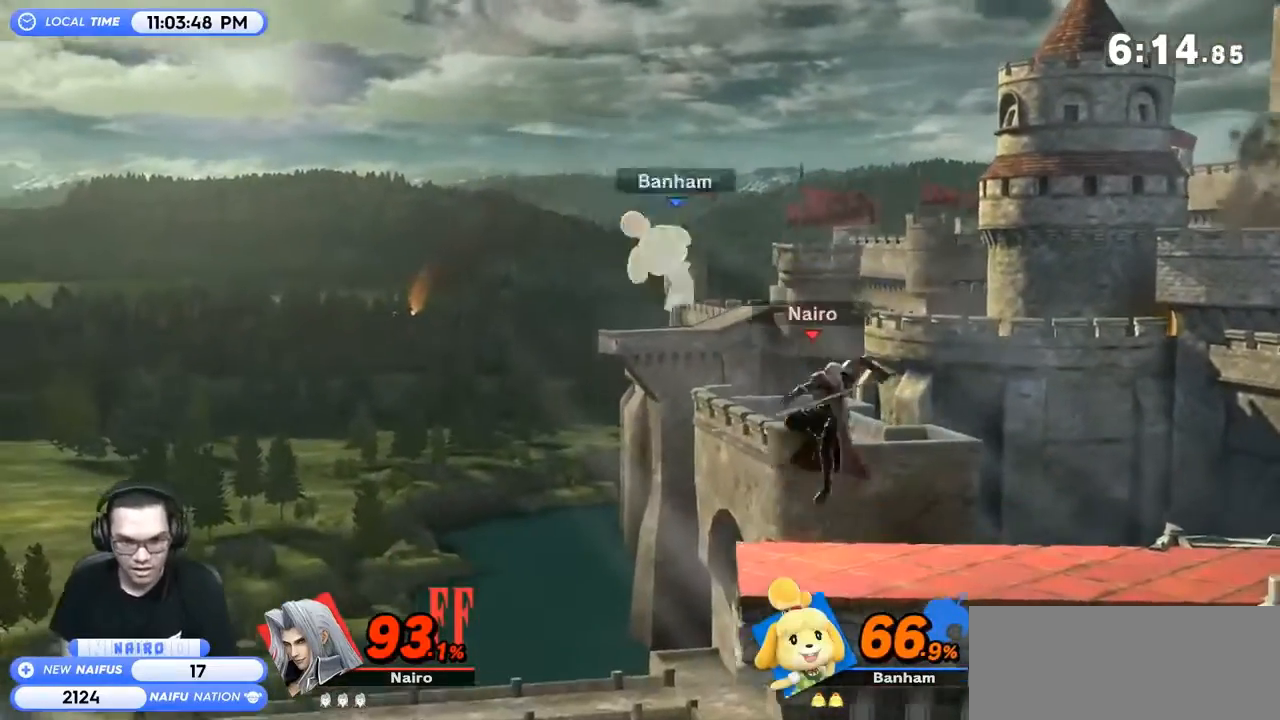
{"buttons": ["A"], "left_stick": "center", "right_stick": "center", "events": [[133, "left_stick", "center"], [367, "left_stick", "left"], [400, "Z", "down"], [433, "Z", "up"], [433, "left_stick", "center"], [467, "A", "down"]]}
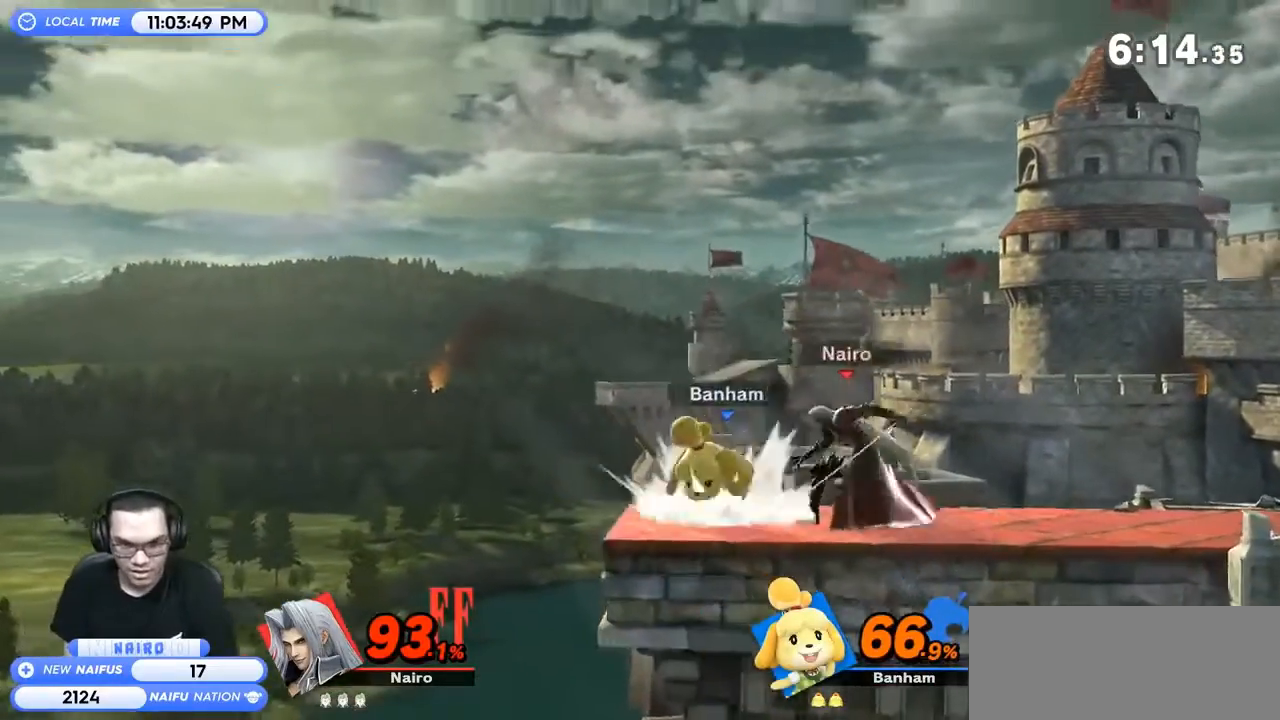
{"buttons": [], "left_stick": "center", "right_stick": "center", "events": [[67, "A", "up"], [100, "A", "down"], [200, "A", "up"], [267, "A", "down"], [333, "A", "up"], [400, "A", "down"], [467, "A", "up"]]}
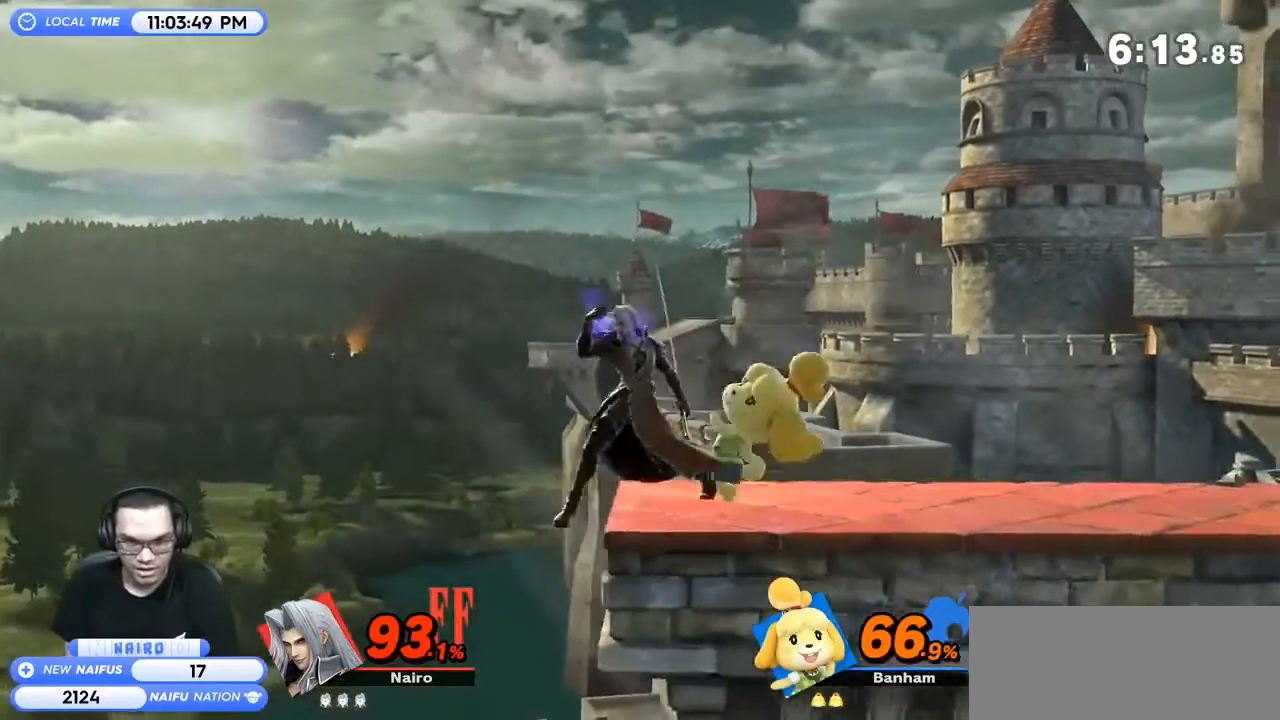
{"buttons": ["R1"], "left_stick": "center", "right_stick": "center", "events": [[33, "R1", "down"]]}
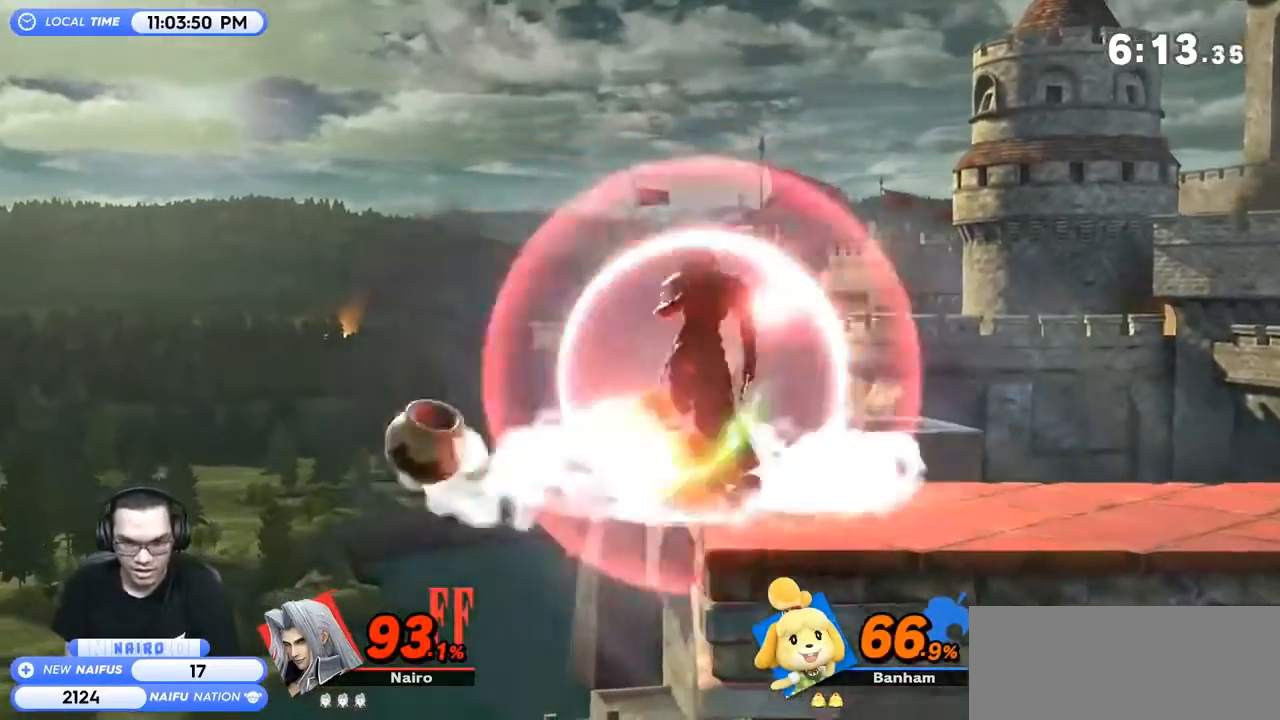
{"buttons": ["R1"], "left_stick": "center", "right_stick": "center", "events": []}
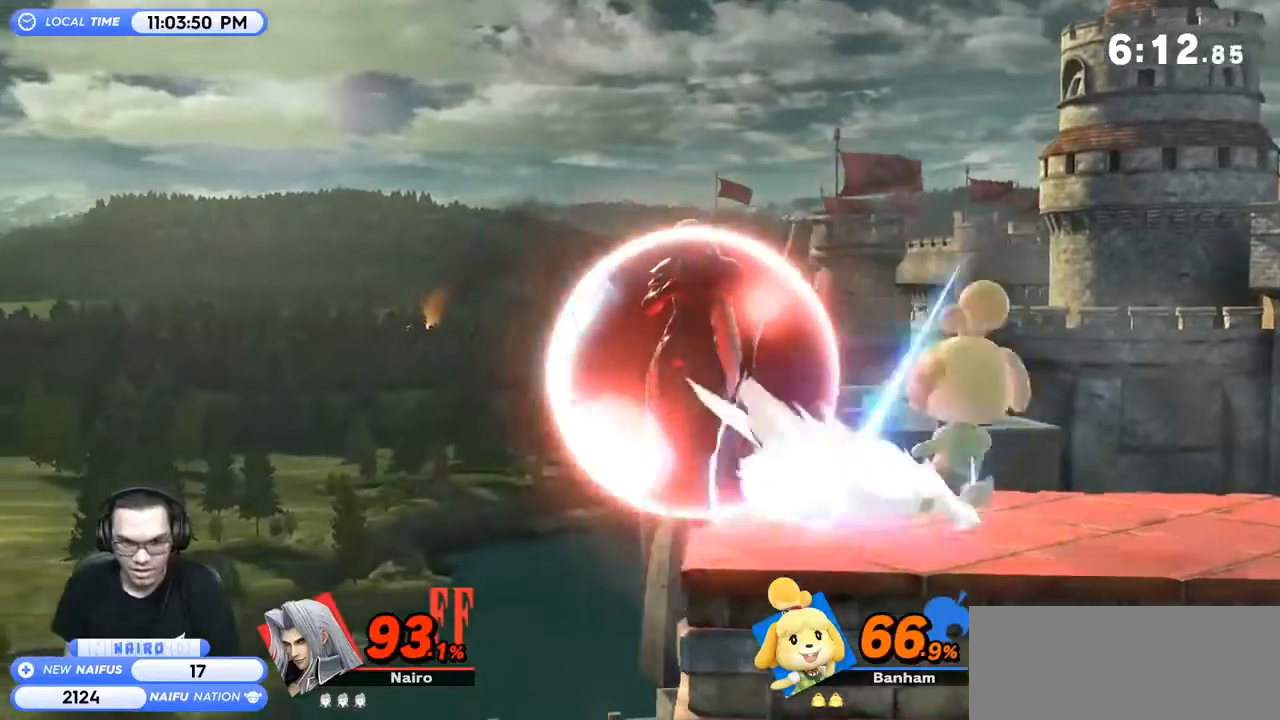
{"buttons": [], "left_stick": "right", "right_stick": "center", "events": [[200, "R1", "up"], [333, "left_stick", "right"]]}
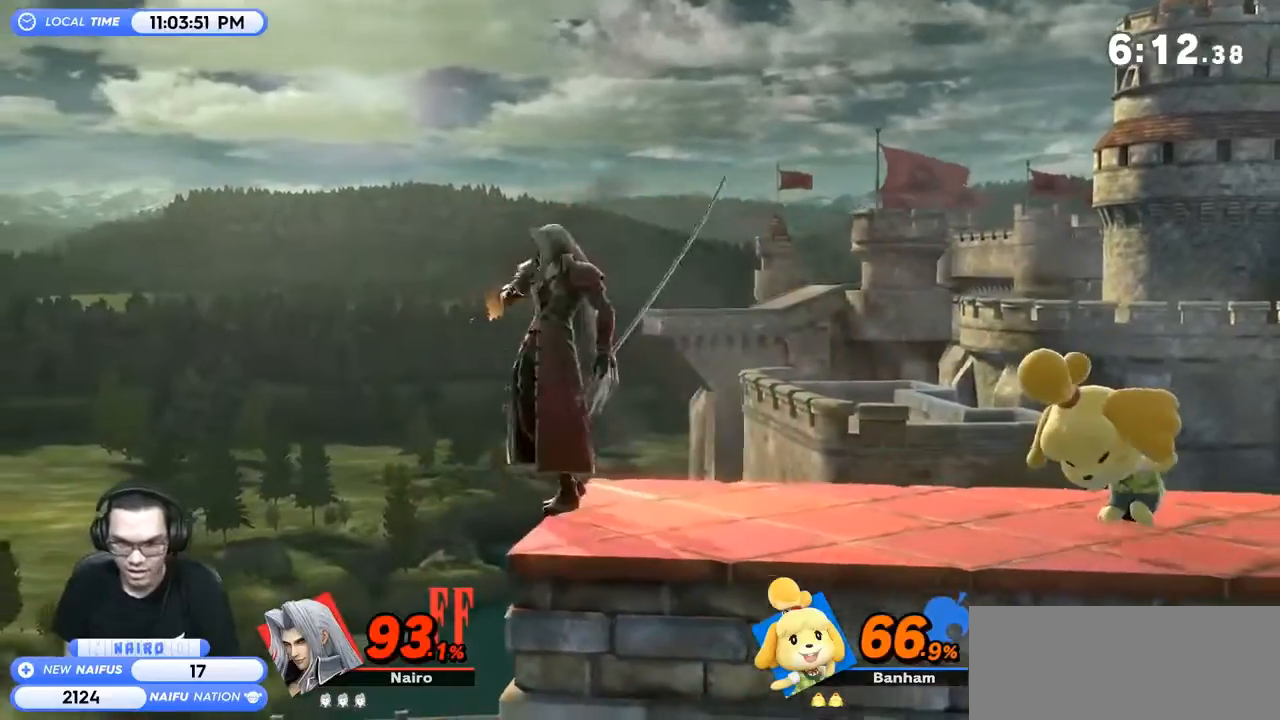
{"buttons": [], "left_stick": "right", "right_stick": "center", "events": [[33, "R1", "down"], [267, "R1", "up"]]}
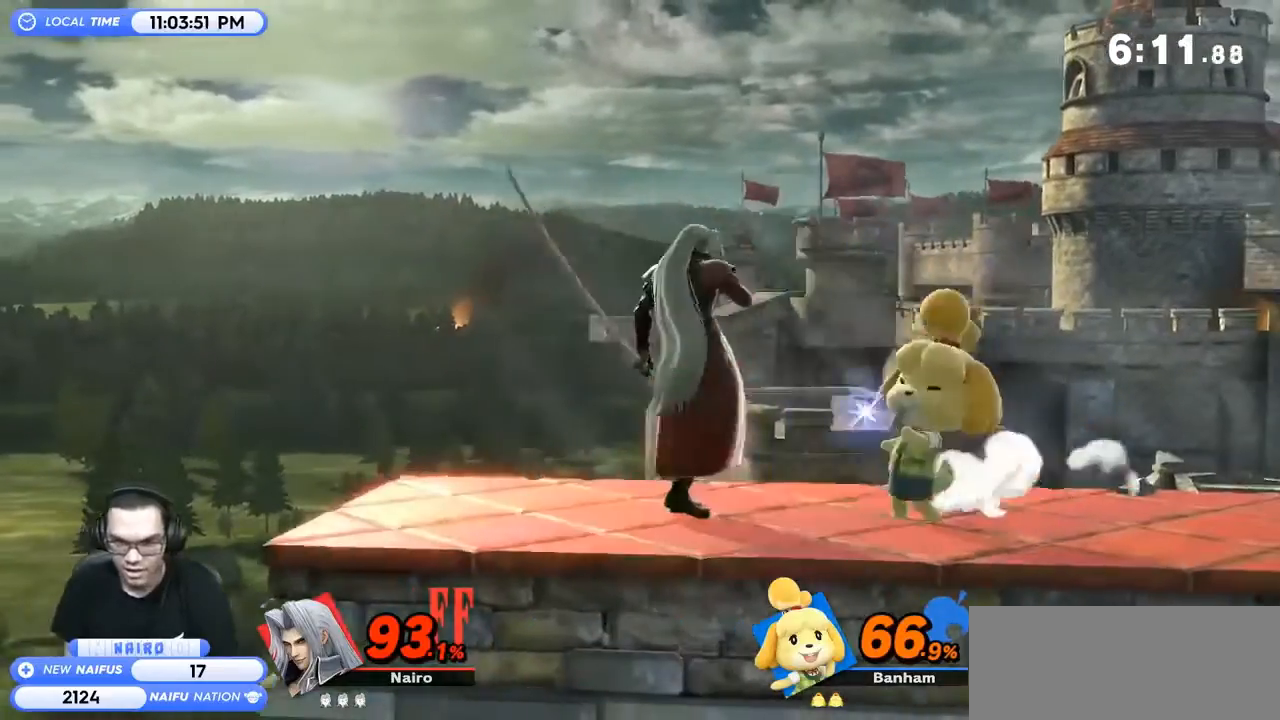
{"buttons": ["R1", "Z"], "left_stick": "center", "right_stick": "center", "events": [[67, "R1", "down"], [400, "Z", "down"], [467, "Z", "up"], [500, "Z", "down"], [500, "left_stick", "center"]]}
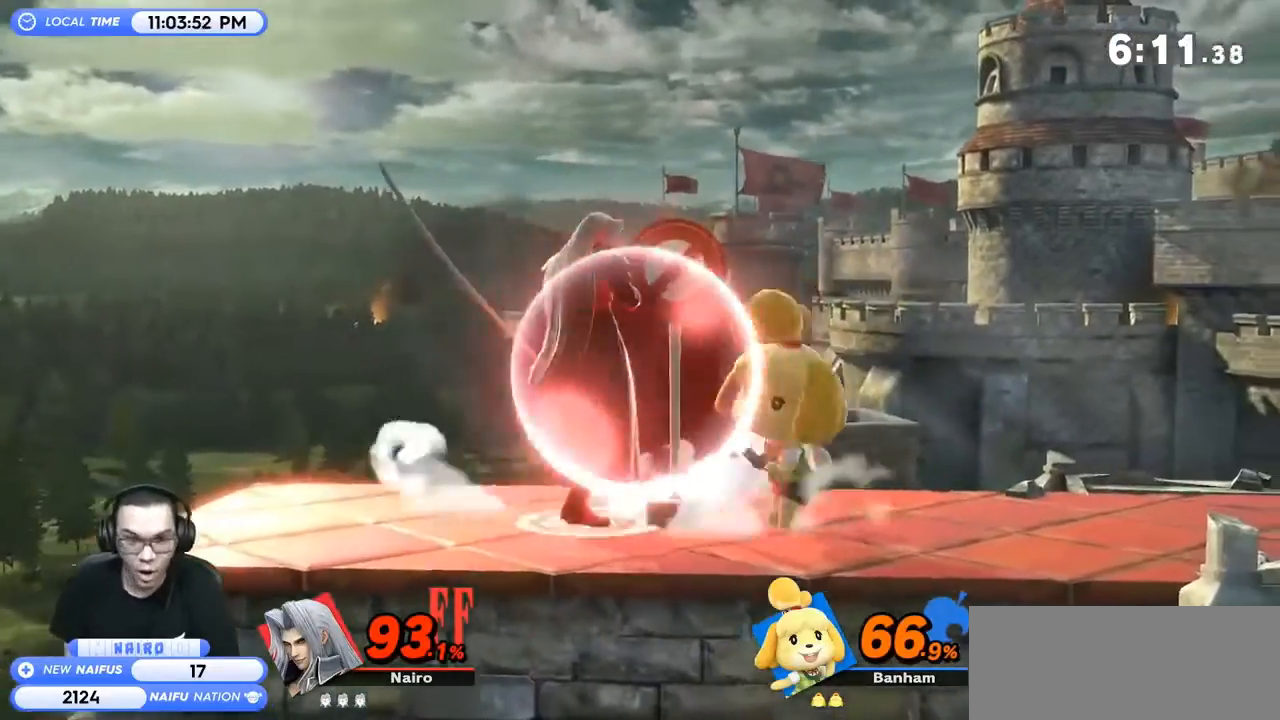
{"buttons": ["R1"], "left_stick": "center", "right_stick": "center", "events": [[100, "Z", "up"], [167, "Z", "down"], [267, "Z", "up"], [300, "Z", "down"], [367, "Z", "up"]]}
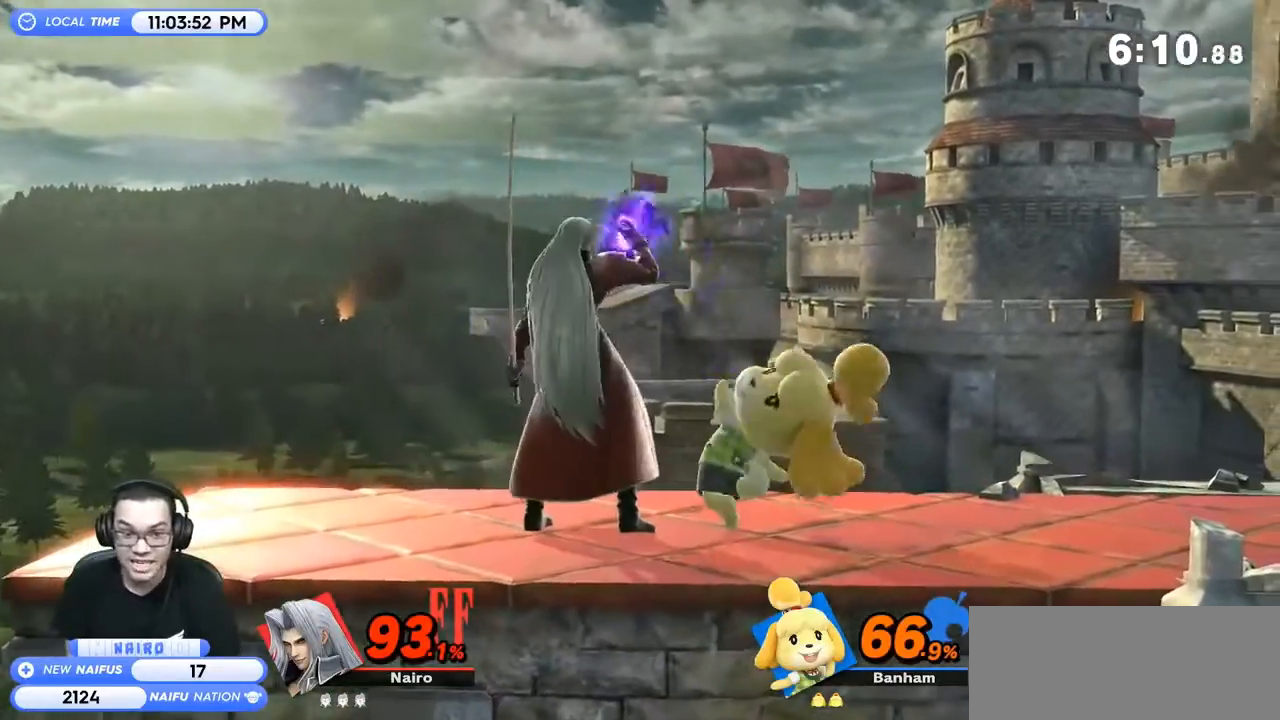
{"buttons": [], "left_stick": "center", "right_stick": "center", "events": [[367, "R1", "up"]]}
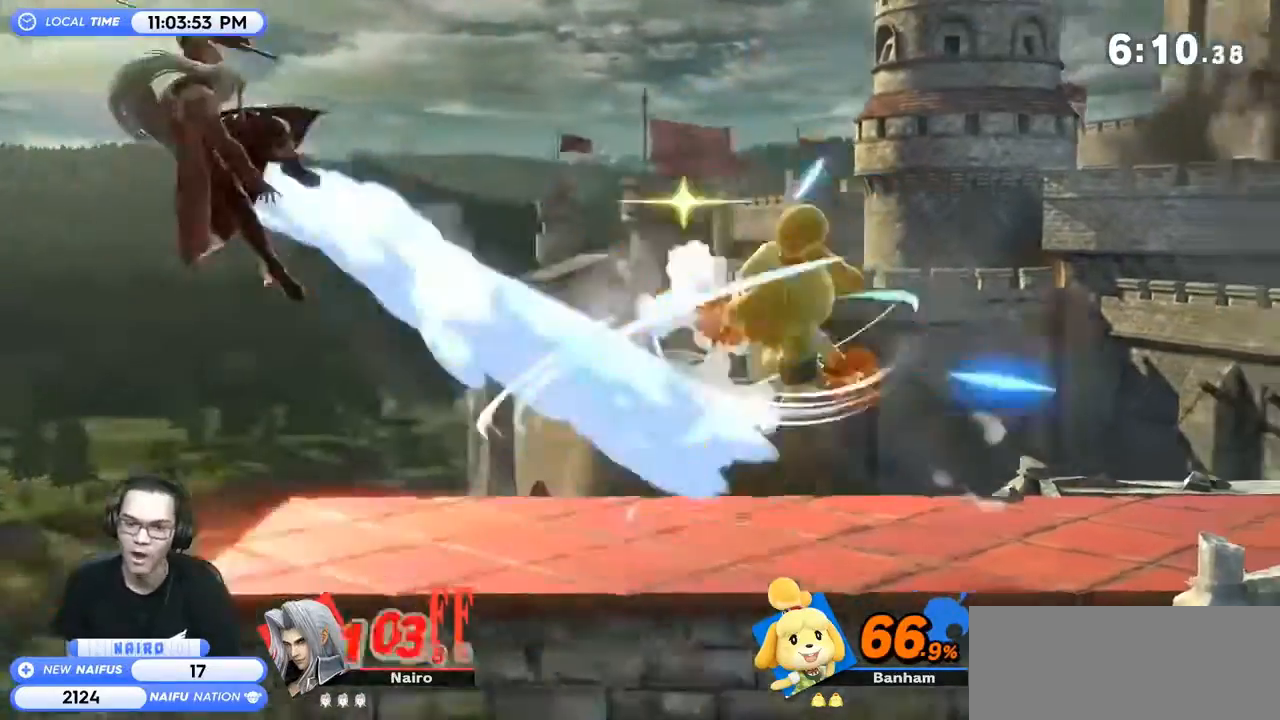
{"buttons": [], "left_stick": "right", "right_stick": "center", "events": [[133, "left_stick", "right"]]}
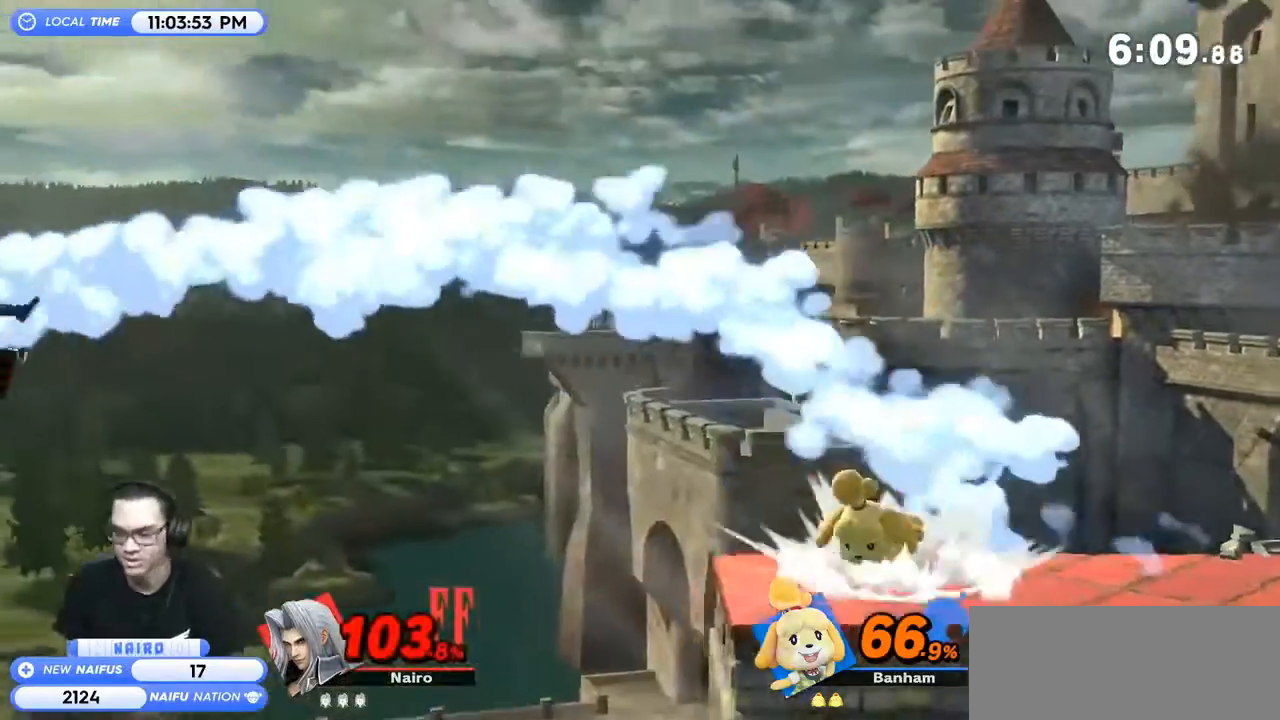
{"buttons": ["Y"], "left_stick": "up", "right_stick": "center", "events": [[467, "Y", "down"], [500, "left_stick", "up"]]}
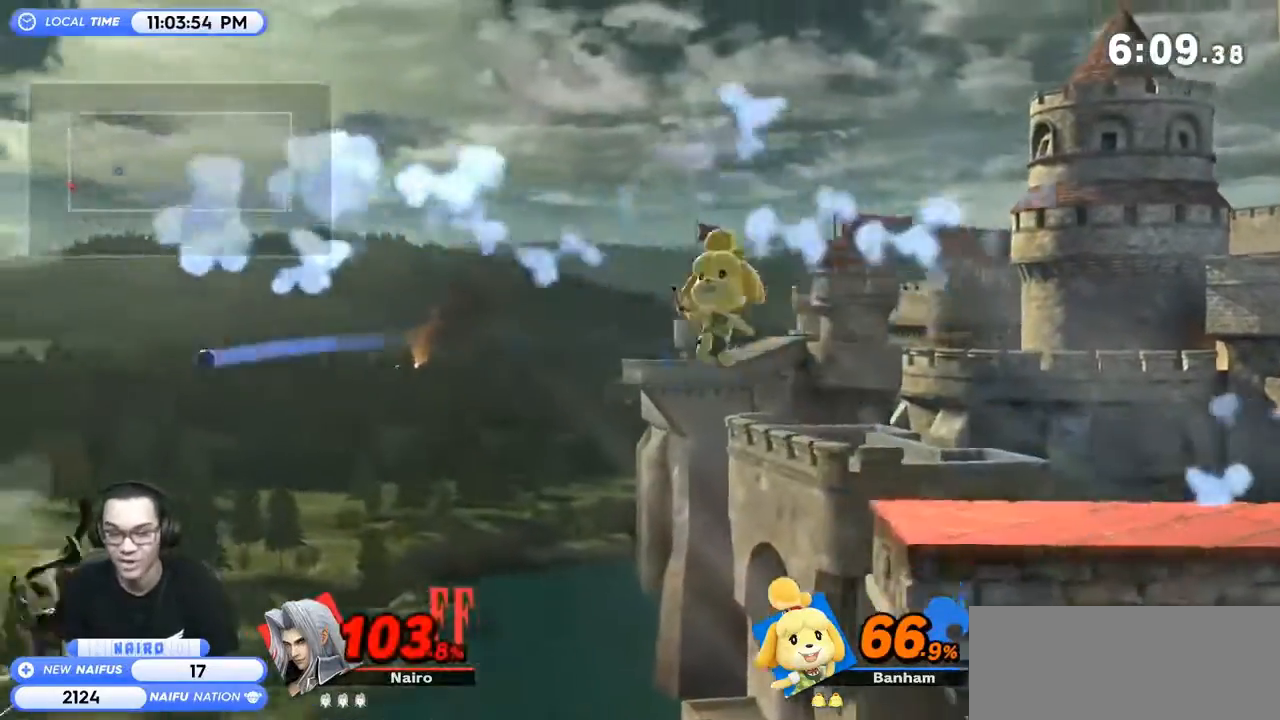
{"buttons": [], "left_stick": "right", "right_stick": "center", "events": [[33, "Y", "up"], [67, "B", "down"], [133, "left_stick", "right"], [200, "B", "up"]]}
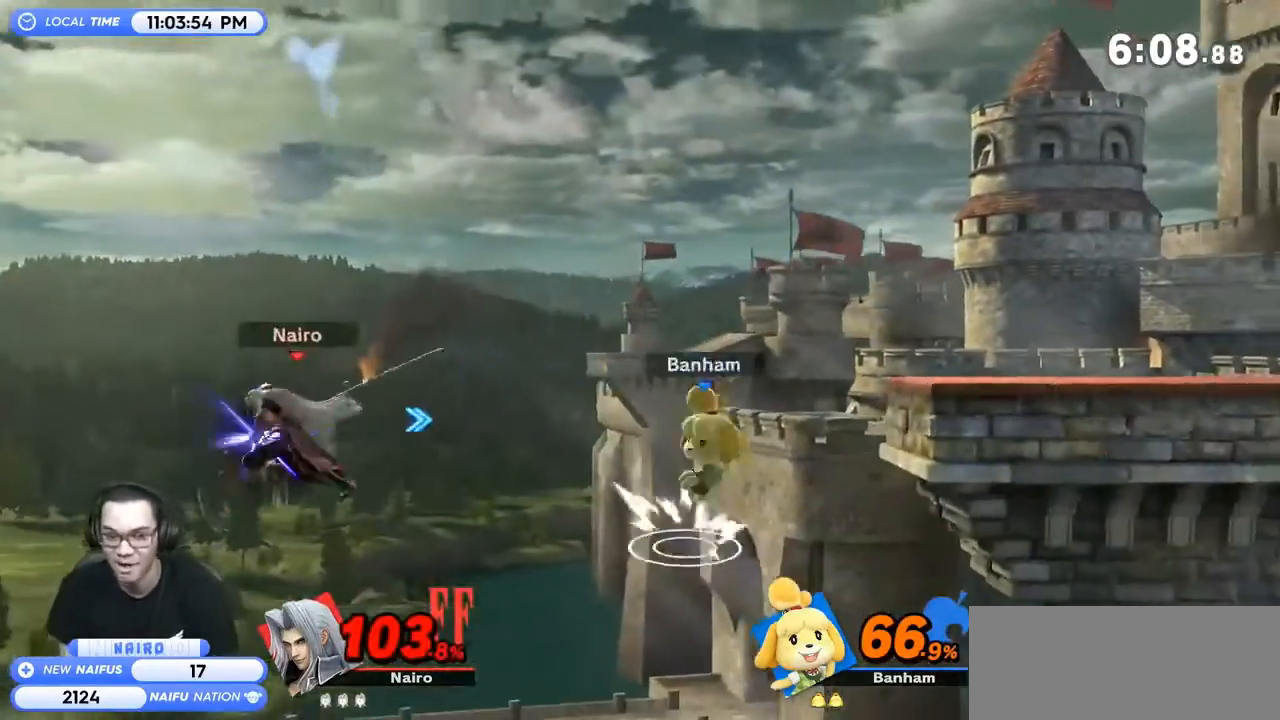
{"buttons": [], "left_stick": "center", "right_stick": "center", "events": [[433, "left_stick", "center"]]}
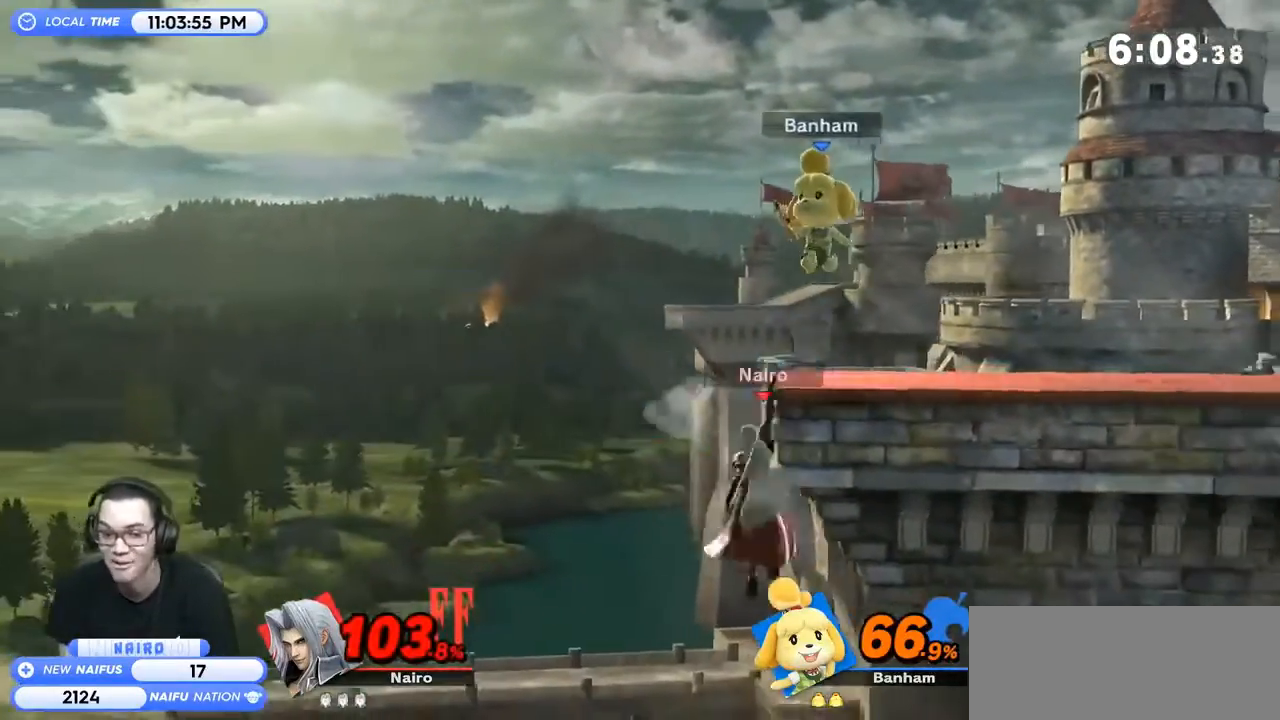
{"buttons": [], "left_stick": "right", "right_stick": "center", "events": [[167, "left_stick", "right"]]}
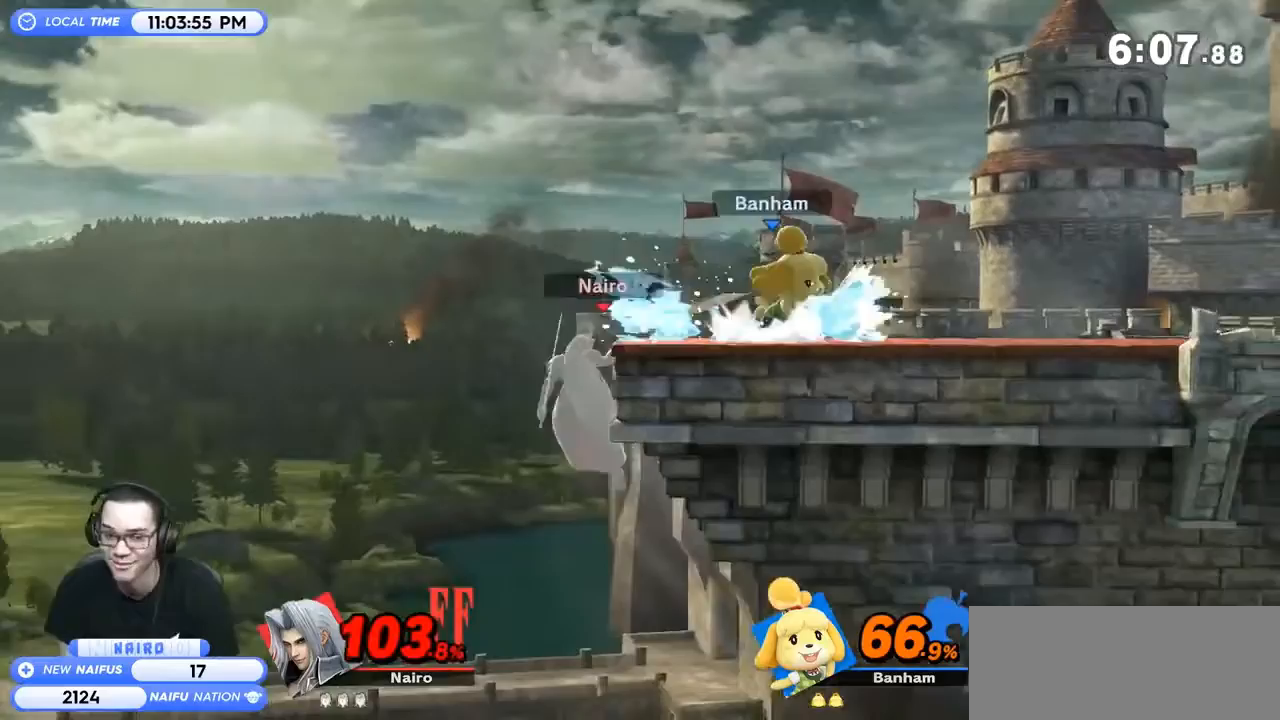
{"buttons": [], "left_stick": "right", "right_stick": "center", "events": [[133, "right_stick", "down"], [200, "right_stick", "center"]]}
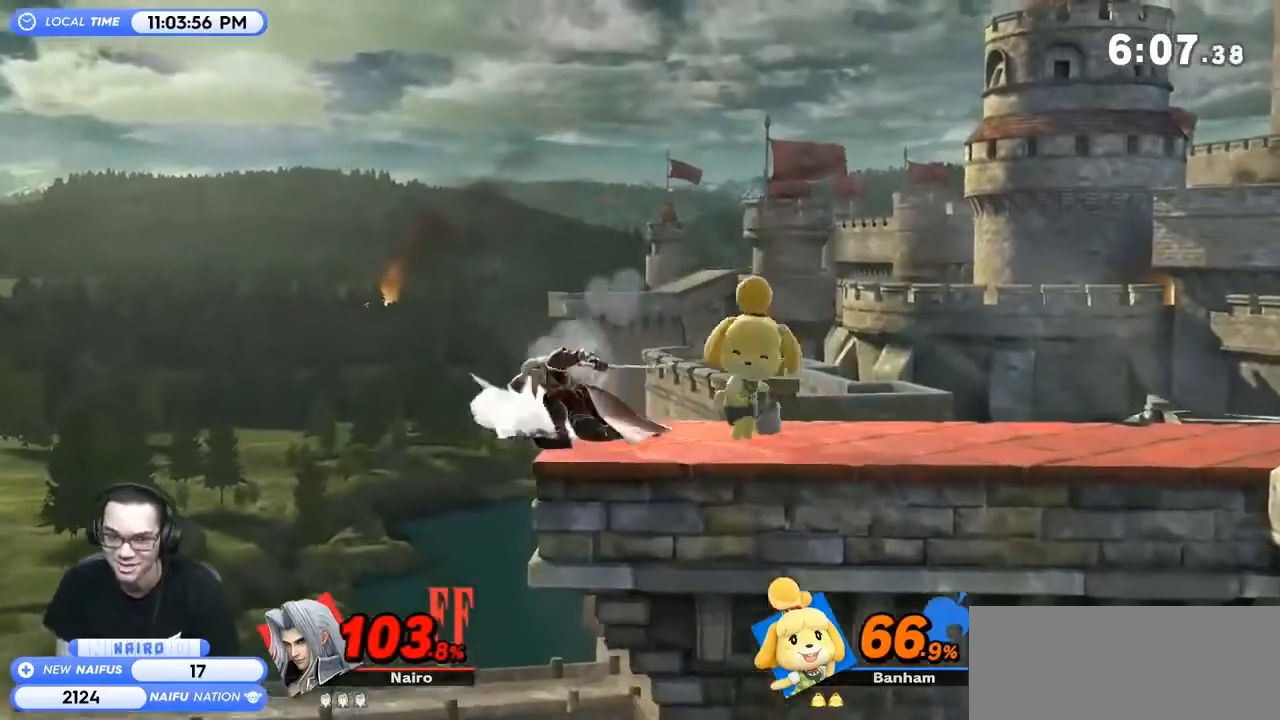
{"buttons": [], "left_stick": "right", "right_stick": "center", "events": [[300, "left_stick", "center"], [500, "left_stick", "right"]]}
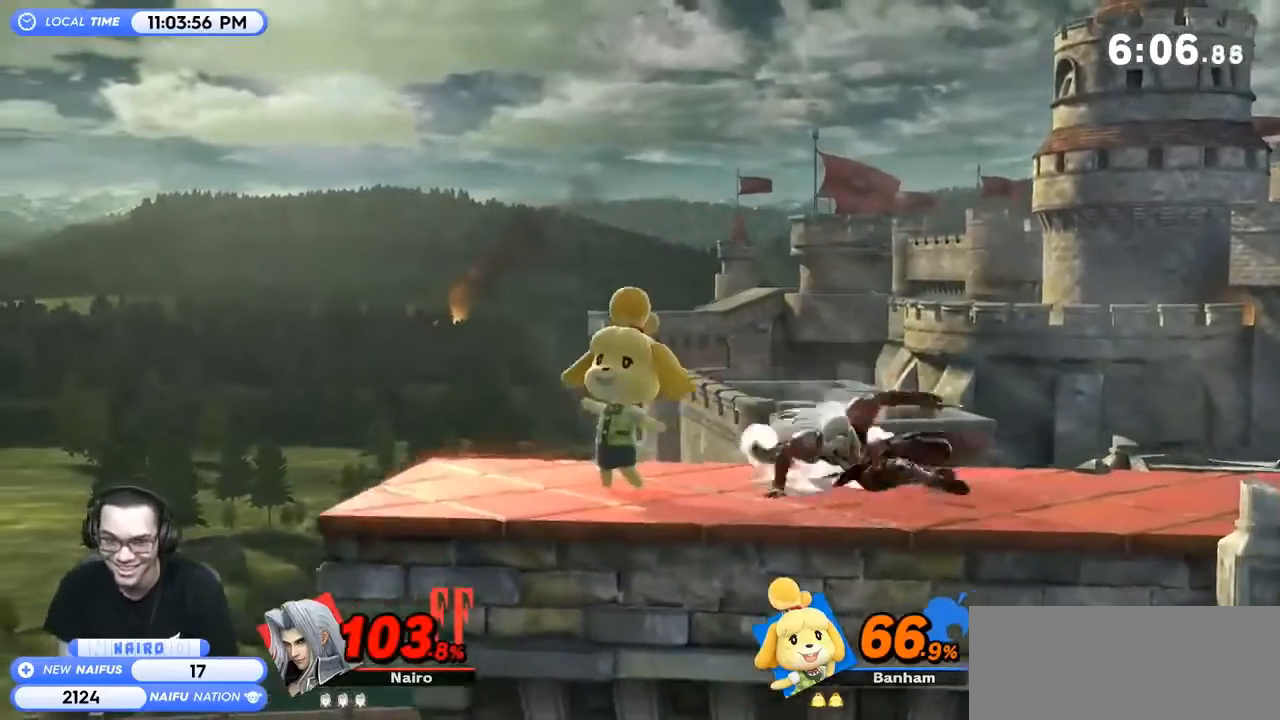
{"buttons": [], "left_stick": "center", "right_stick": "center", "events": [[67, "Y", "down"], [100, "left_stick", "left"], [133, "Y", "up"], [167, "B", "down"], [267, "B", "up"], [467, "left_stick", "center"]]}
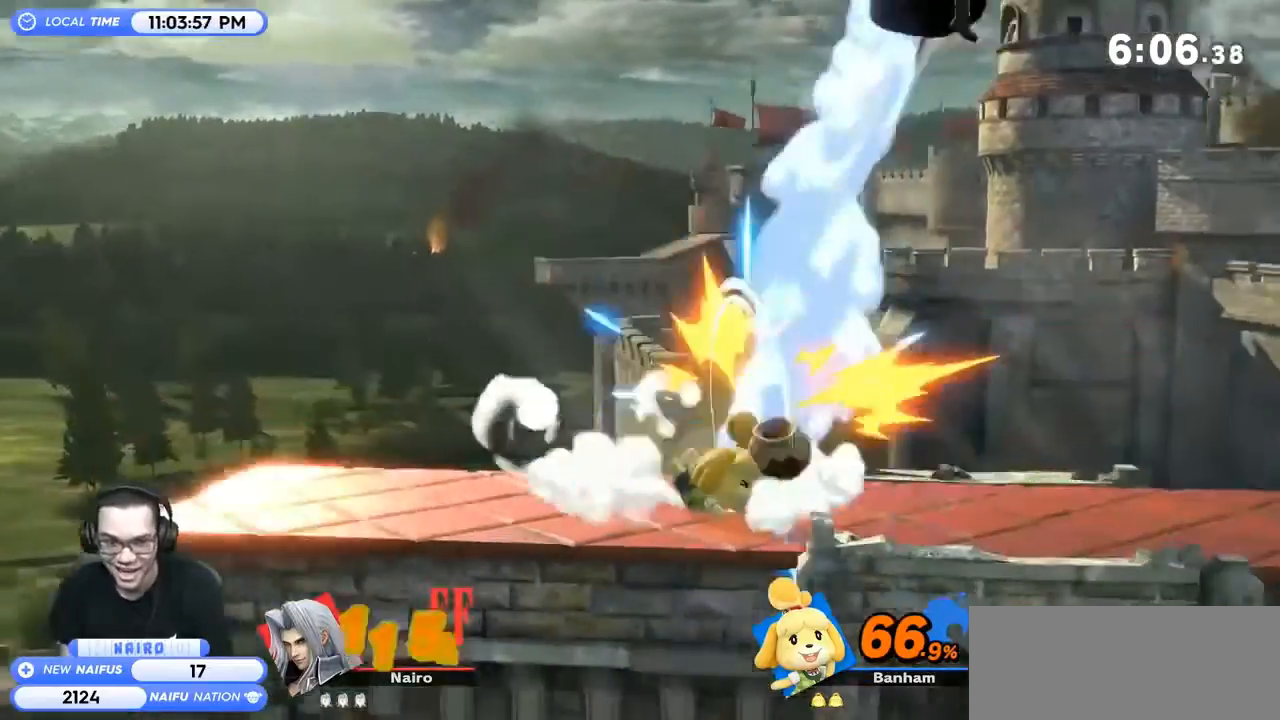
{"buttons": ["Y"], "left_stick": "right", "right_stick": "center", "events": [[400, "left_stick", "right"], [467, "Y", "down"]]}
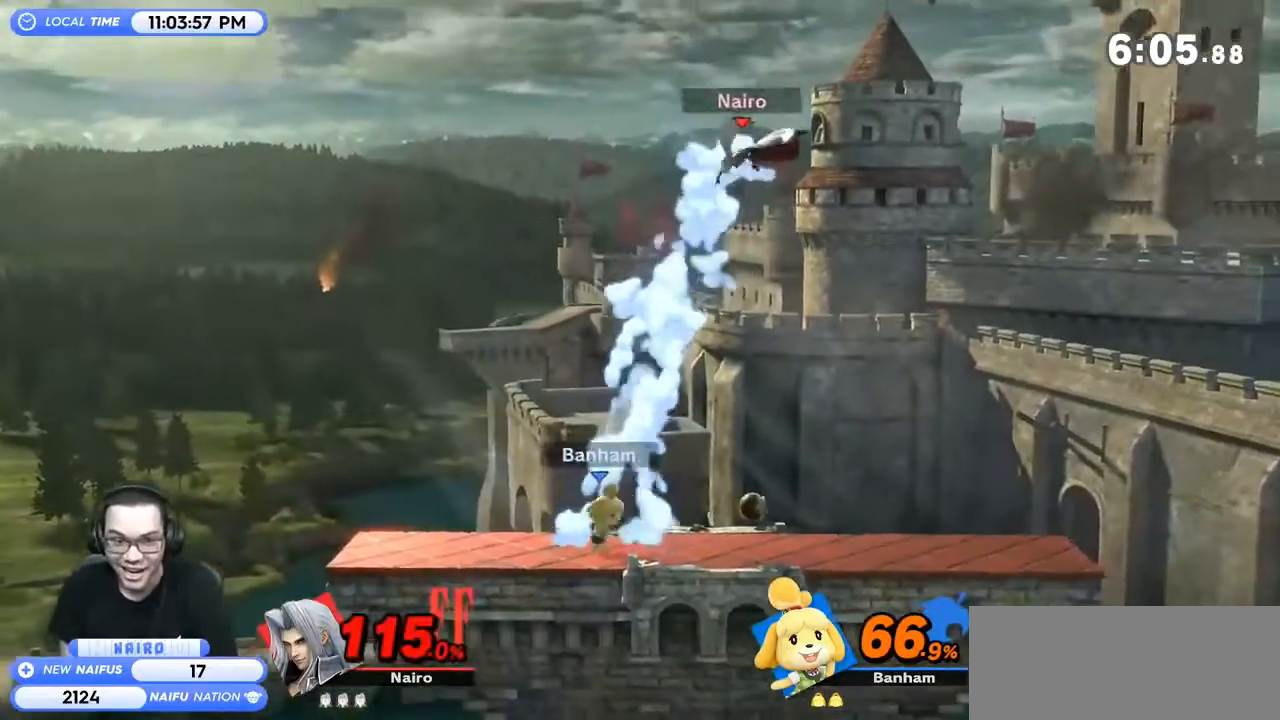
{"buttons": ["Y"], "left_stick": "left", "right_stick": "center", "events": [[67, "Y", "up"], [100, "Y", "down"], [233, "Y", "up"], [267, "Y", "down"], [267, "left_stick", "left"], [400, "Y", "up"], [500, "Y", "down"]]}
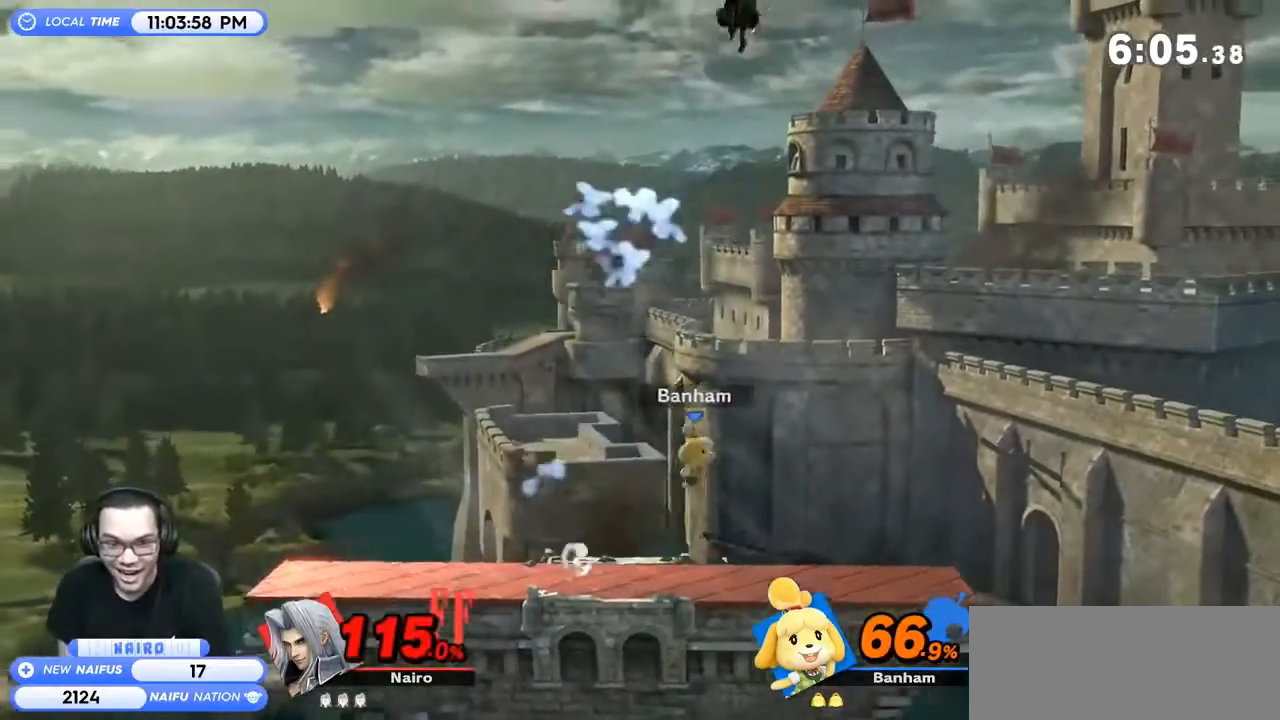
{"buttons": [], "left_stick": "right", "right_stick": "center", "events": [[33, "Y", "up"], [500, "left_stick", "right"]]}
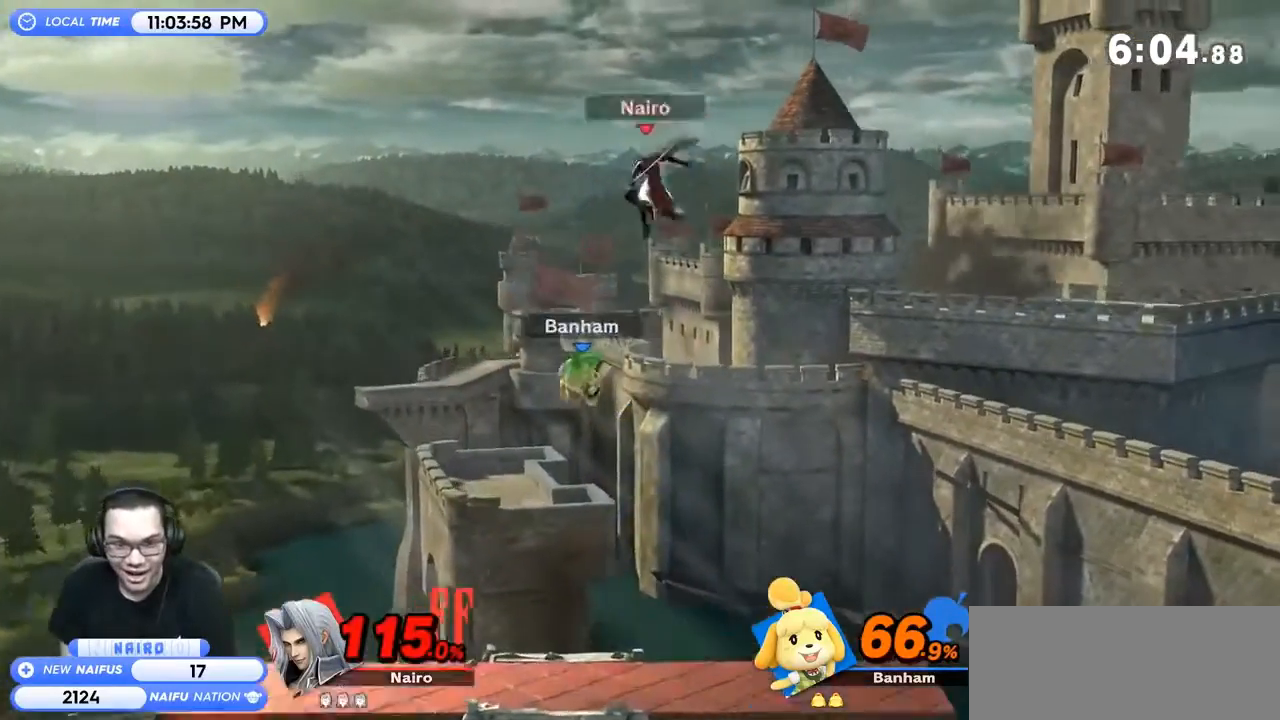
{"buttons": [], "left_stick": "right", "right_stick": "center", "events": []}
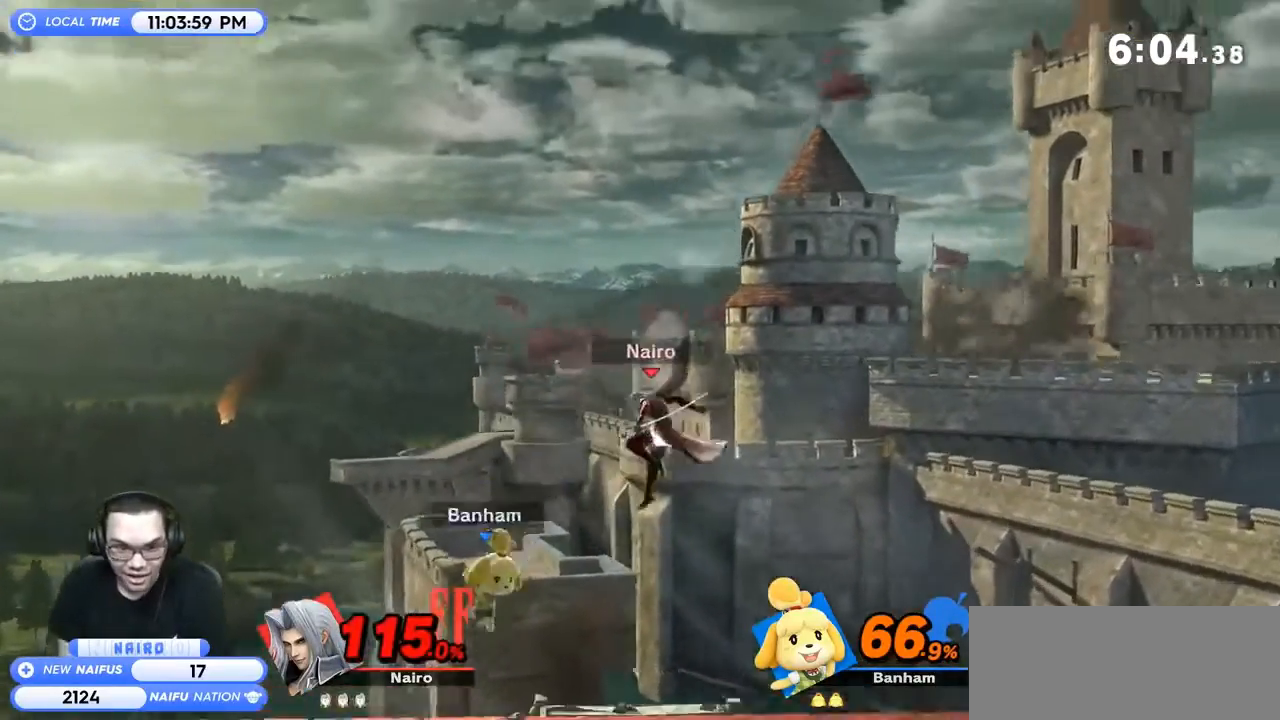
{"buttons": ["Y"], "left_stick": "left", "right_stick": "center", "events": [[33, "left_stick", "left"], [233, "left_stick", "center"], [433, "left_stick", "left"], [467, "Y", "down"]]}
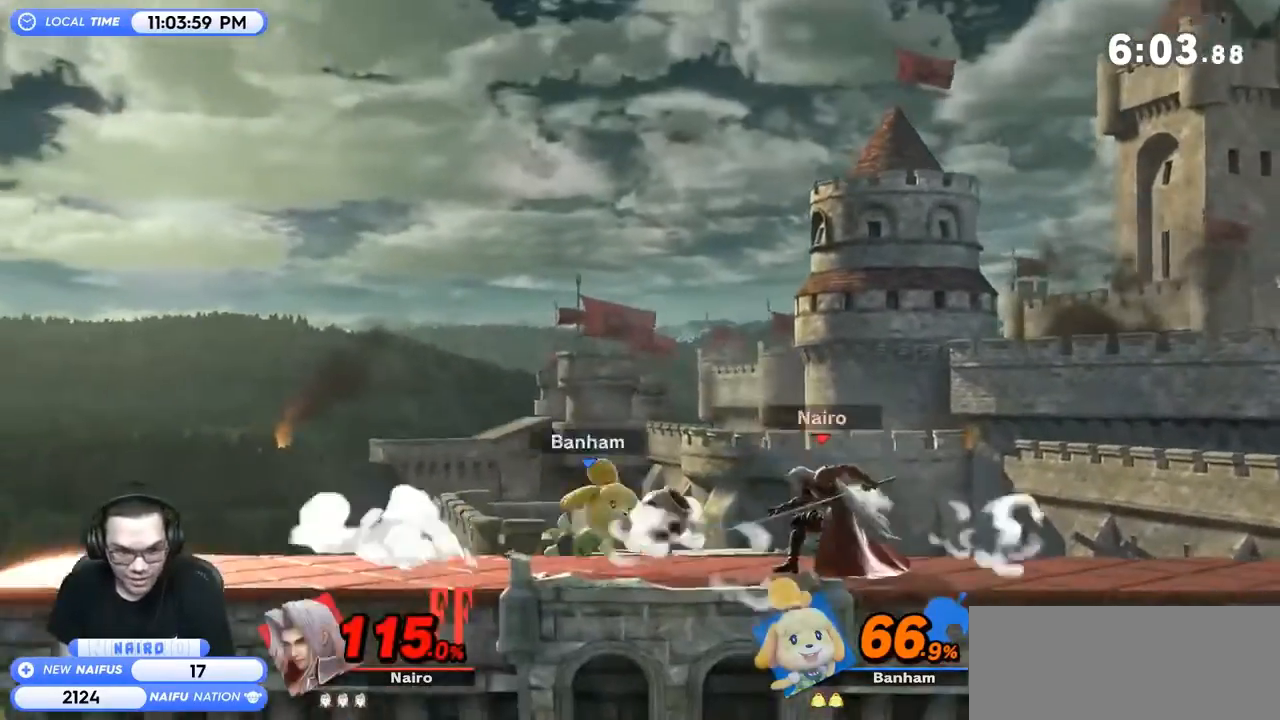
{"buttons": [], "left_stick": "center", "right_stick": "center", "events": [[33, "Y", "up"], [33, "left_stick", "right"], [100, "B", "down"], [100, "left_stick", "left"], [433, "B", "up"], [467, "left_stick", "center"]]}
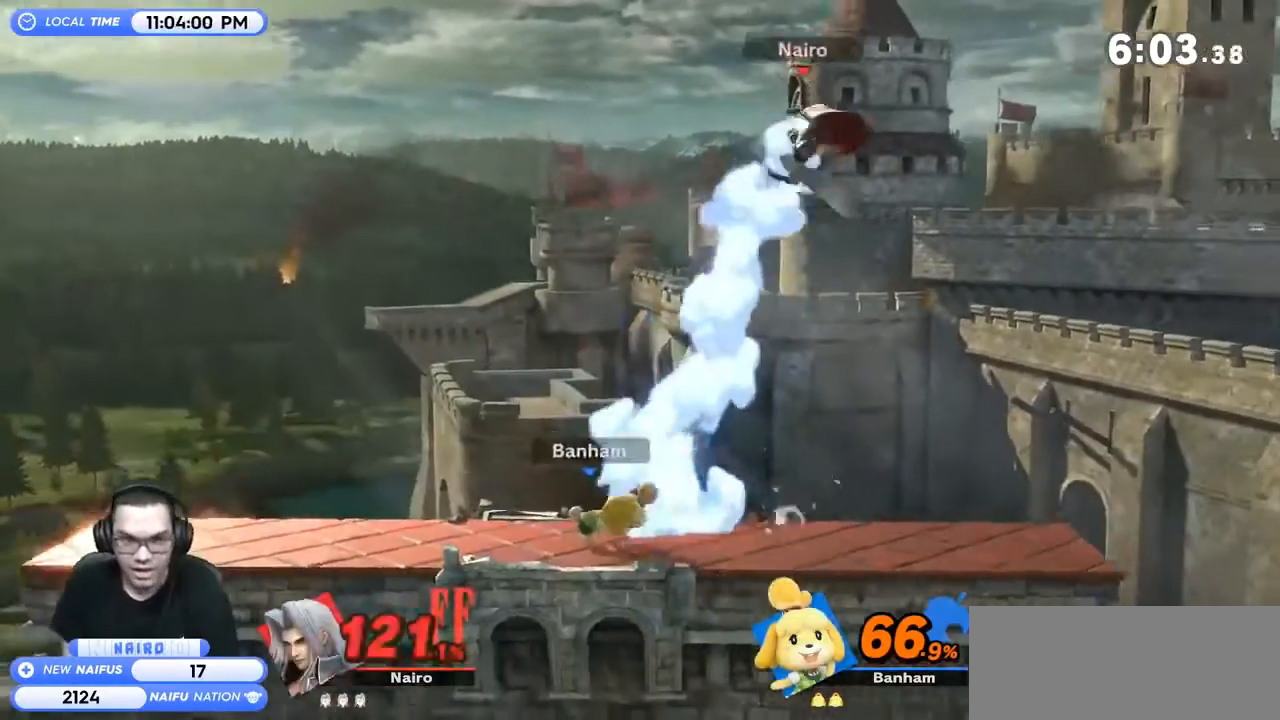
{"buttons": [], "left_stick": "right", "right_stick": "center", "events": [[67, "Y", "down"], [133, "Y", "up"], [133, "left_stick", "left"], [200, "Y", "down"], [333, "Y", "up"], [433, "left_stick", "right"]]}
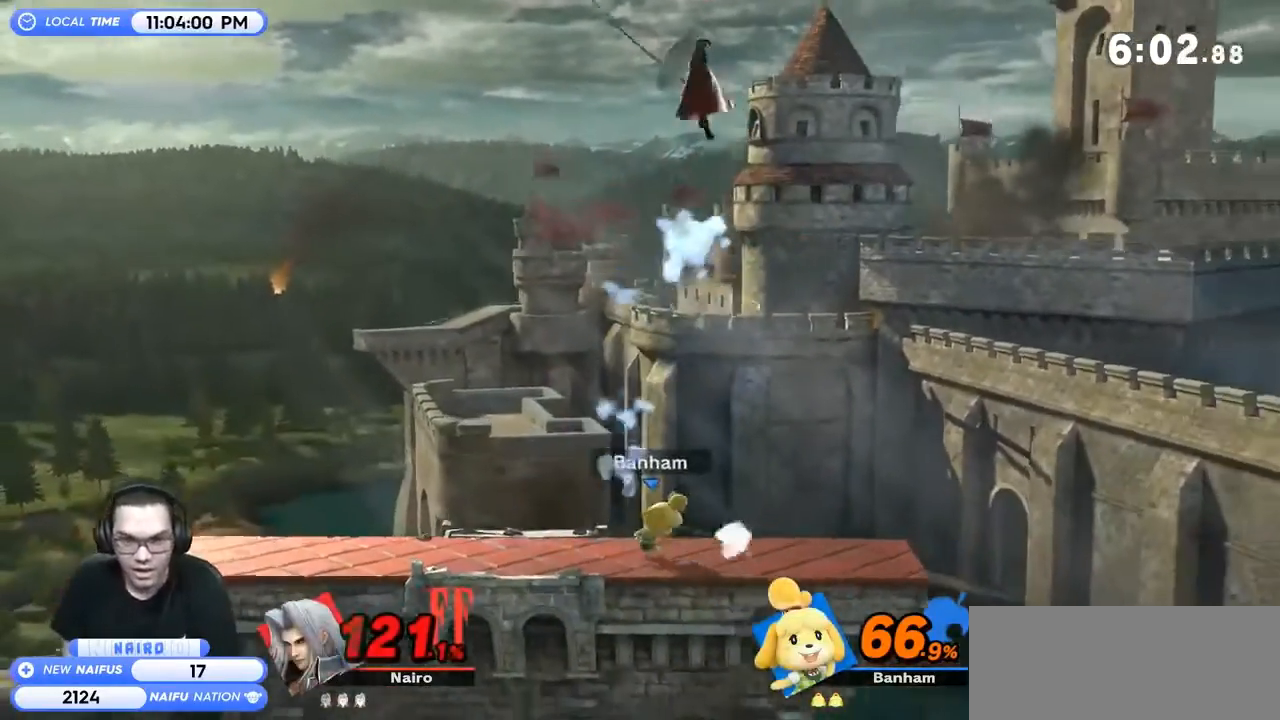
{"buttons": [], "left_stick": "left", "right_stick": "center", "events": [[133, "Y", "down"], [267, "Y", "up"], [467, "left_stick", "left"]]}